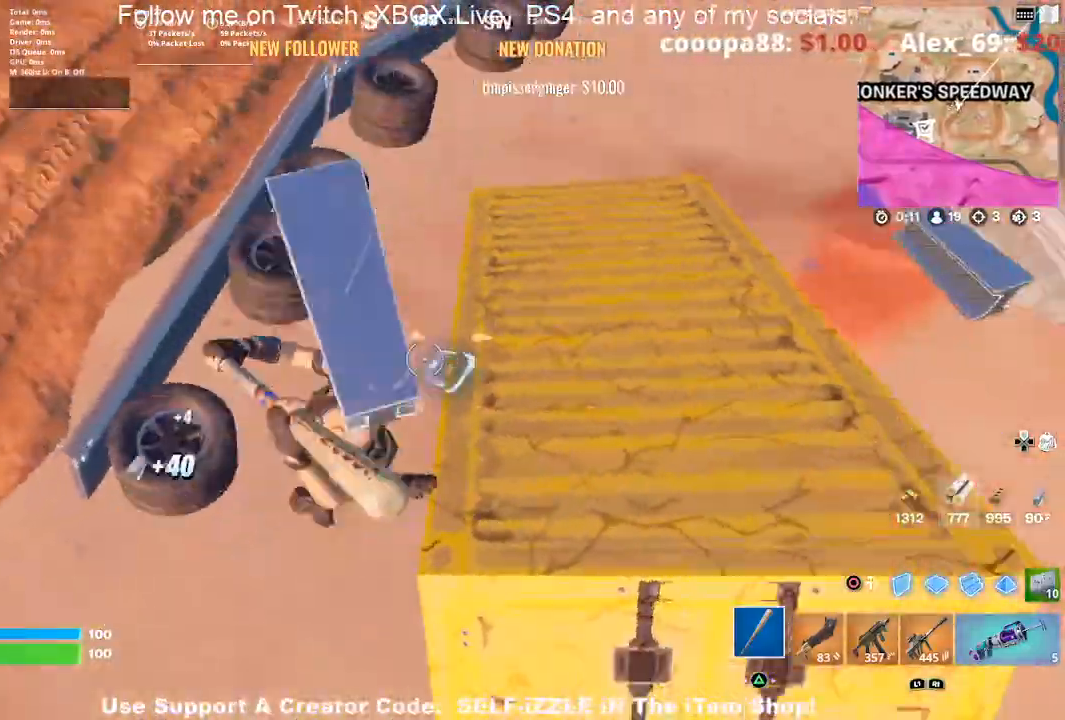
Gameplay with a controller (PlayStation layout); each line is a JSON object with the inputs held at the frame after it. "events" lists button and stick changes between this image and that frame as [ms after this image, input, new state], when the widget could be followed in between.
{"buttons": ["R2"], "left_stick": "down-right", "right_stick": "up", "events": [[33, "left_stick", "down-right"], [100, "R1", "down"], [133, "right_stick", "center"], [167, "R1", "up"], [167, "left_stick", "down-left"], [300, "left_stick", "down-right"], [333, "right_stick", "right"], [400, "right_stick", "up"]]}
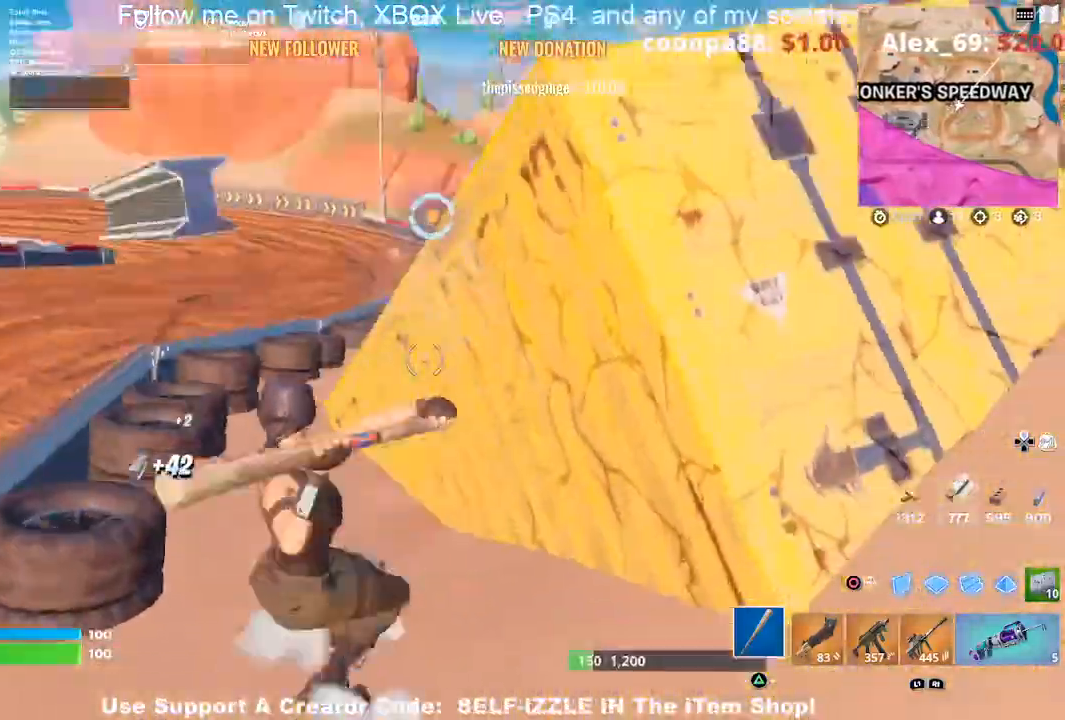
{"buttons": ["R2"], "left_stick": "down-left", "right_stick": "center", "events": [[167, "left_stick", "center"], [167, "right_stick", "center"], [233, "left_stick", "left"], [300, "left_stick", "down-left"]]}
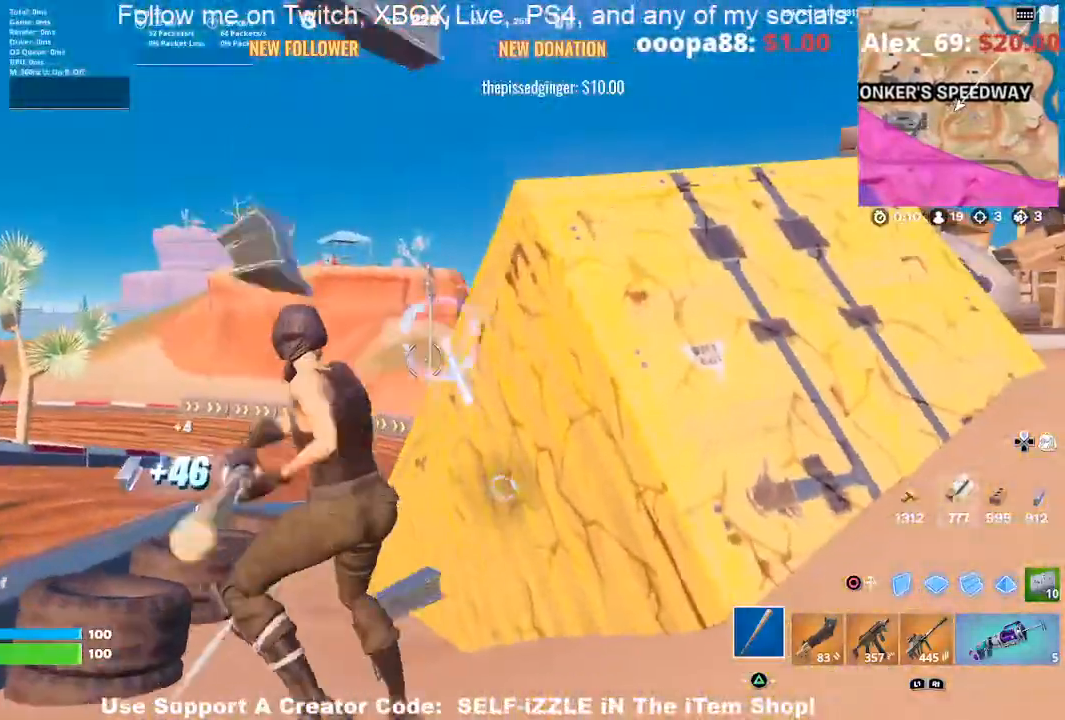
{"buttons": ["R2"], "left_stick": "left", "right_stick": "center", "events": [[133, "left_stick", "right"], [300, "left_stick", "down"], [333, "R1", "down"], [400, "R1", "up"], [467, "left_stick", "left"]]}
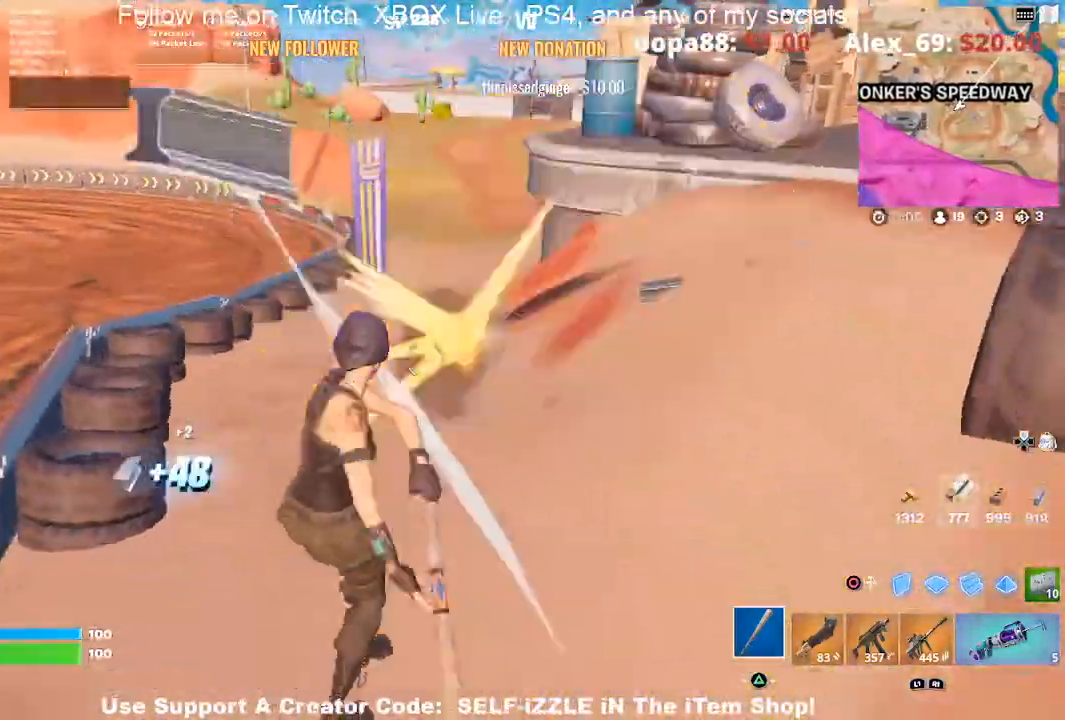
{"buttons": [], "left_stick": "up-right", "right_stick": "center", "events": [[133, "left_stick", "up"], [233, "right_stick", "left"], [267, "left_stick", "up-left"], [400, "left_stick", "up"], [433, "right_stick", "center"], [467, "R2", "up"], [500, "left_stick", "up-right"]]}
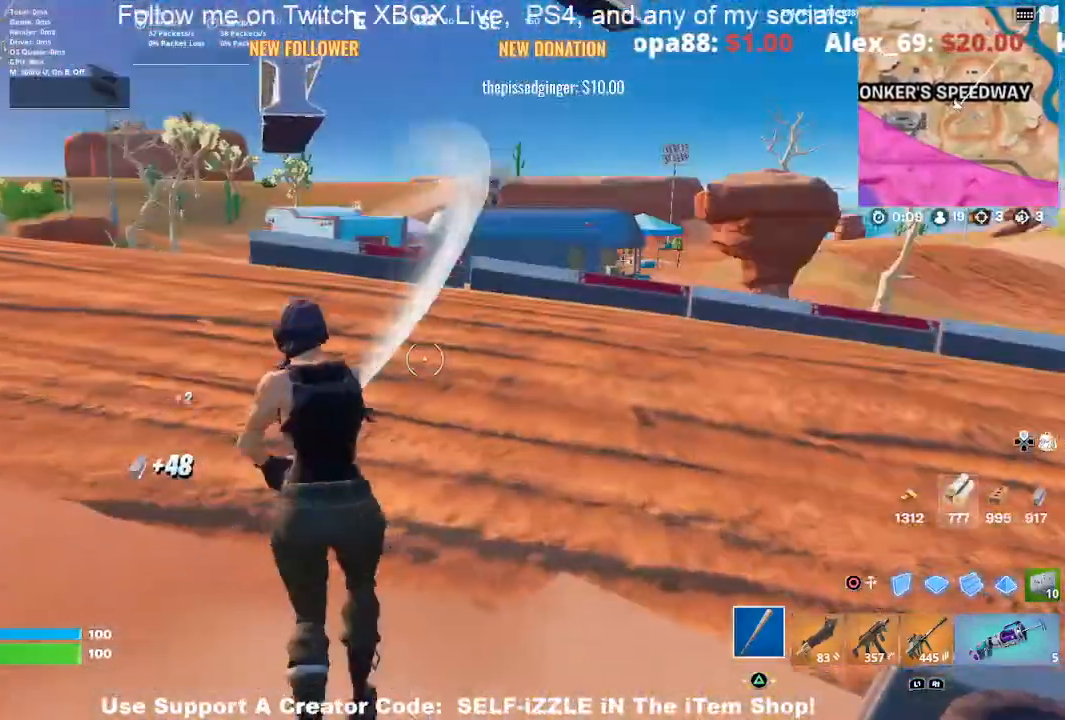
{"buttons": [], "left_stick": "up-right", "right_stick": "center", "events": [[33, "TRIANGLE", "down"], [133, "TRIANGLE", "up"], [433, "right_stick", "left"], [500, "right_stick", "center"]]}
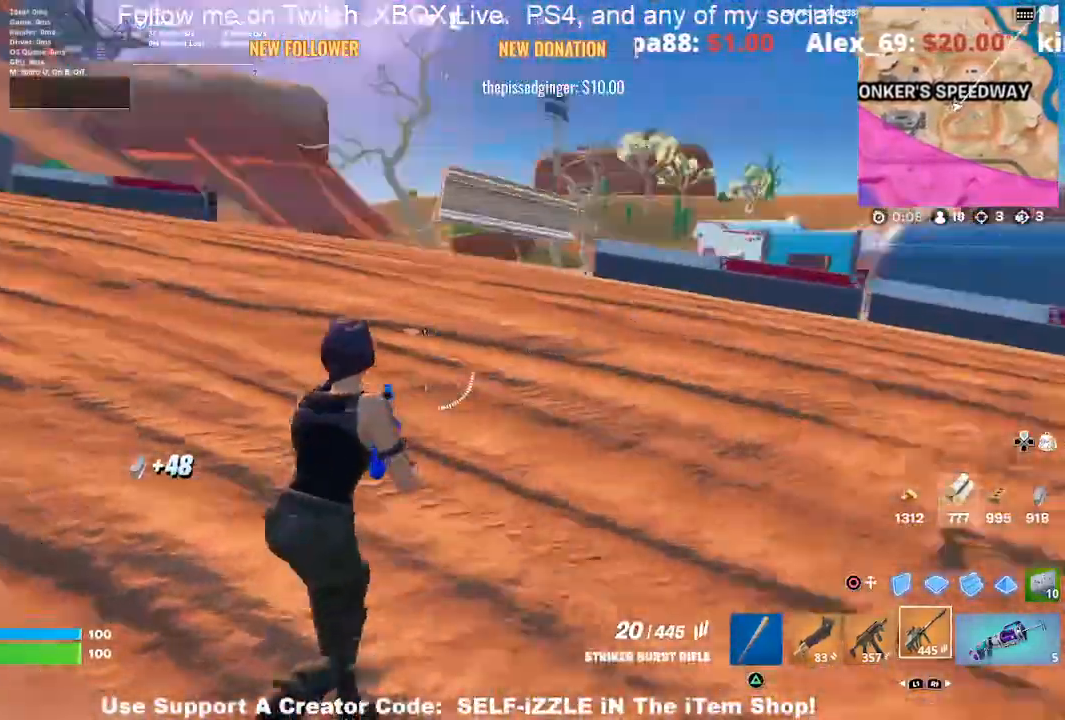
{"buttons": [], "left_stick": "up-right", "right_stick": "center", "events": []}
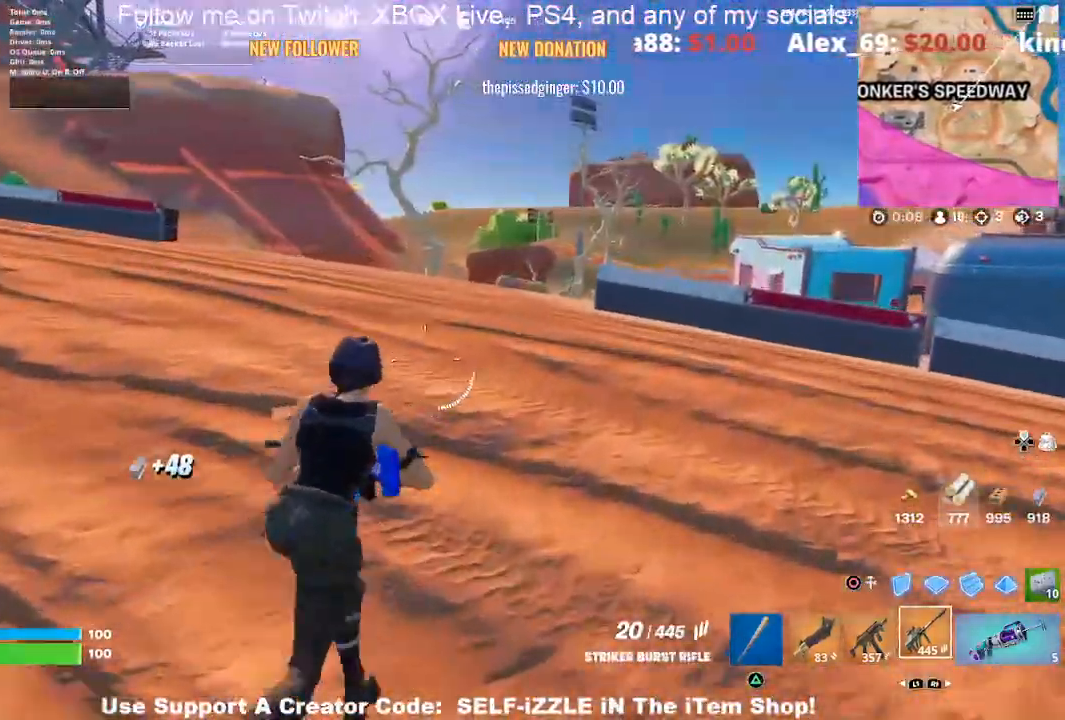
{"buttons": [], "left_stick": "up-right", "right_stick": "center", "events": []}
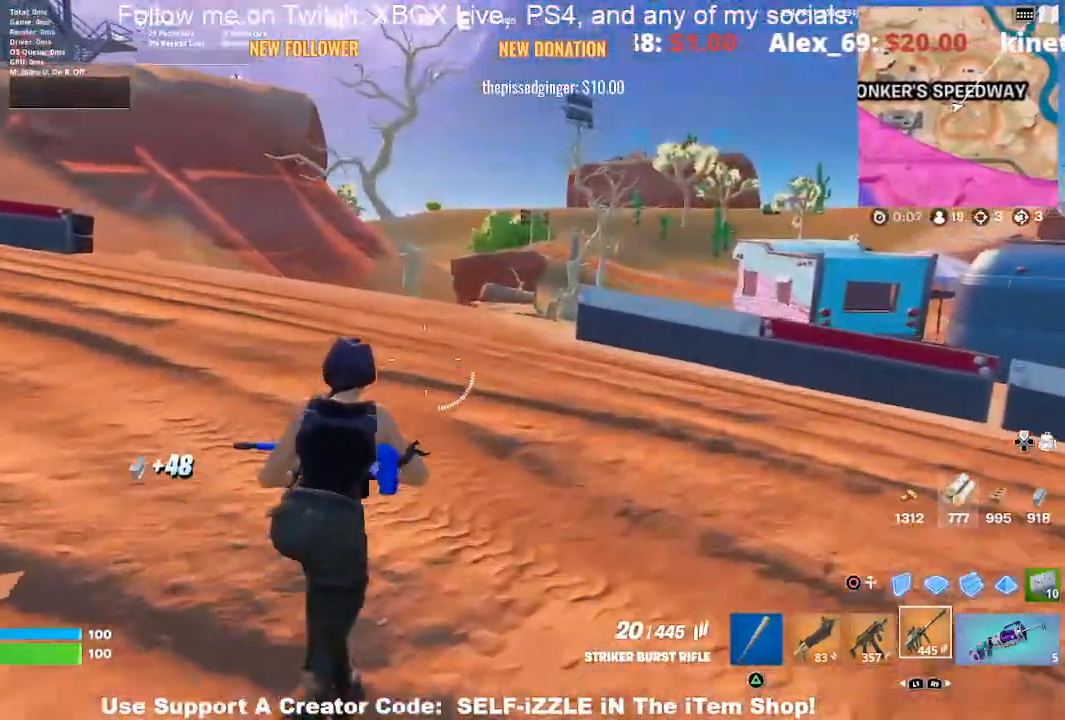
{"buttons": [], "left_stick": "up", "right_stick": "center", "events": [[100, "left_stick", "up"]]}
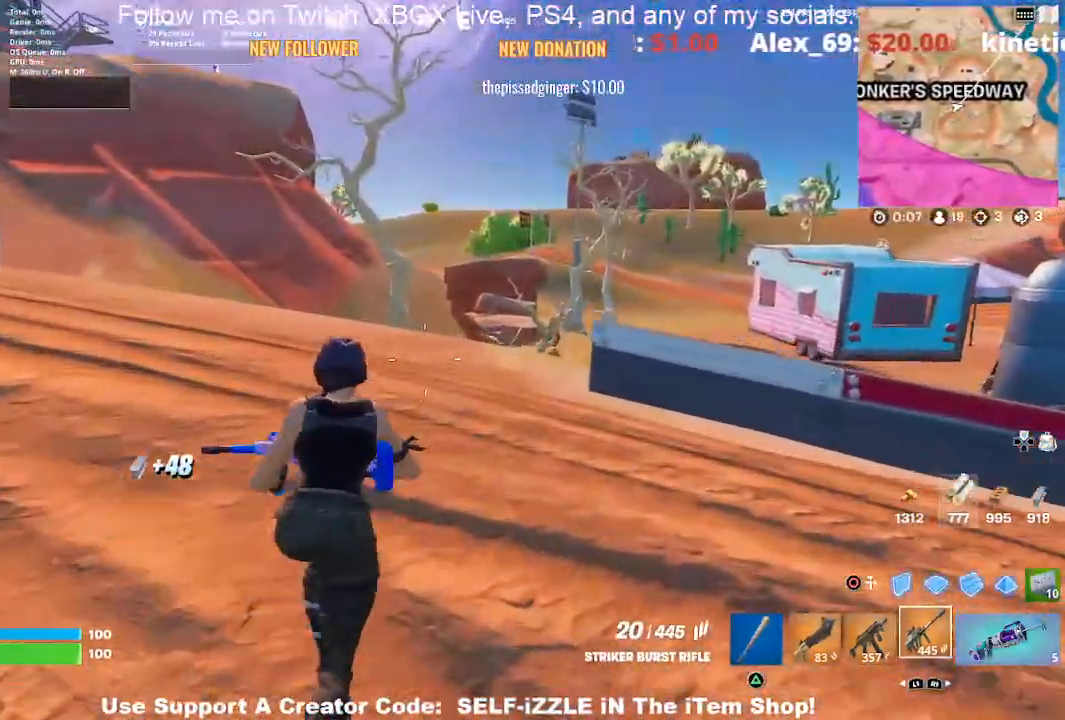
{"buttons": [], "left_stick": "up-right", "right_stick": "center", "events": [[233, "left_stick", "up-right"], [367, "right_stick", "right"], [467, "right_stick", "center"]]}
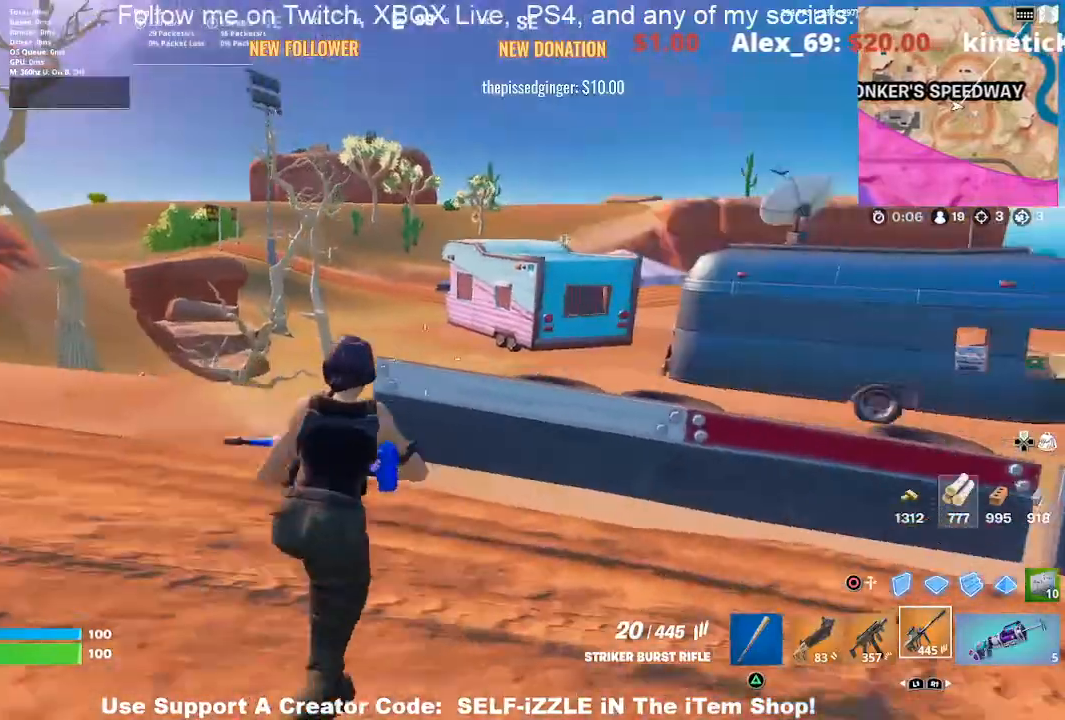
{"buttons": [], "left_stick": "up", "right_stick": "center", "events": [[233, "CROSS", "down"], [367, "CROSS", "up"], [367, "left_stick", "center"], [500, "left_stick", "up"]]}
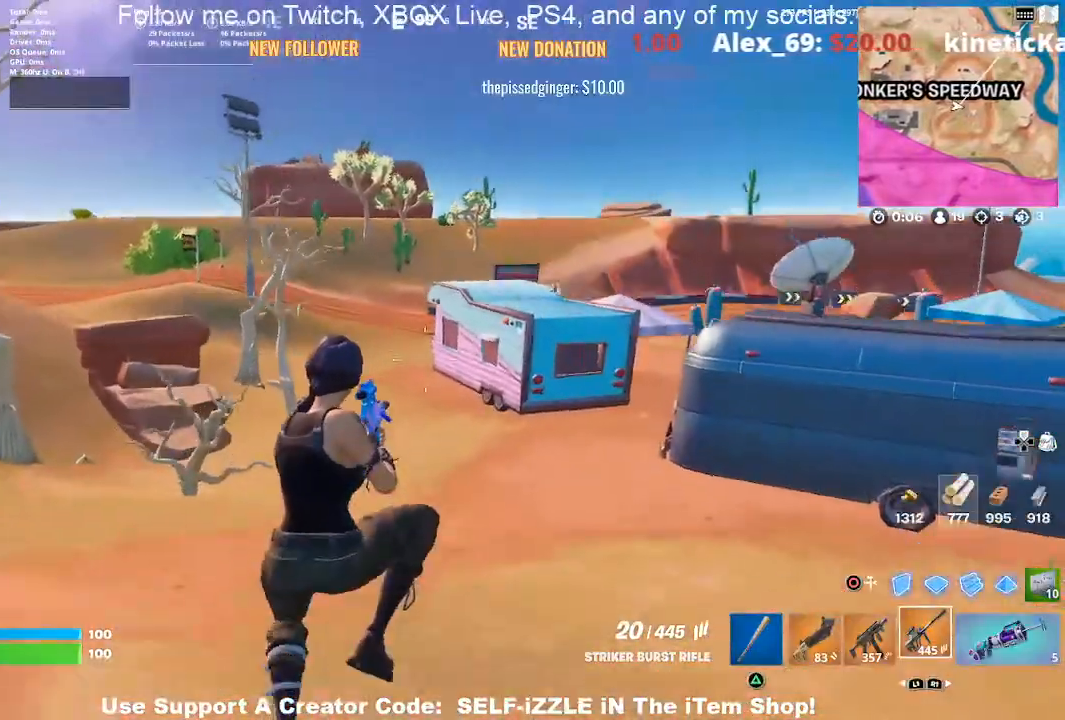
{"buttons": [], "left_stick": "up", "right_stick": "center", "events": [[200, "left_stick", "up-left"], [400, "left_stick", "up"]]}
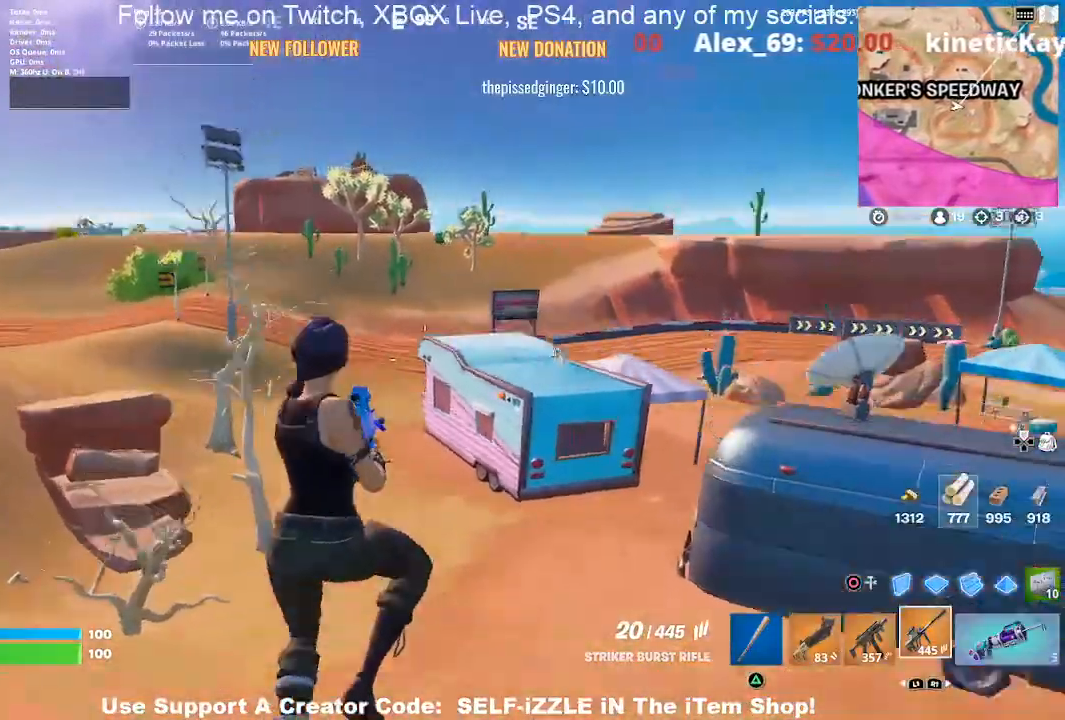
{"buttons": [], "left_stick": "up", "right_stick": "center", "events": [[67, "right_stick", "right"], [200, "right_stick", "center"]]}
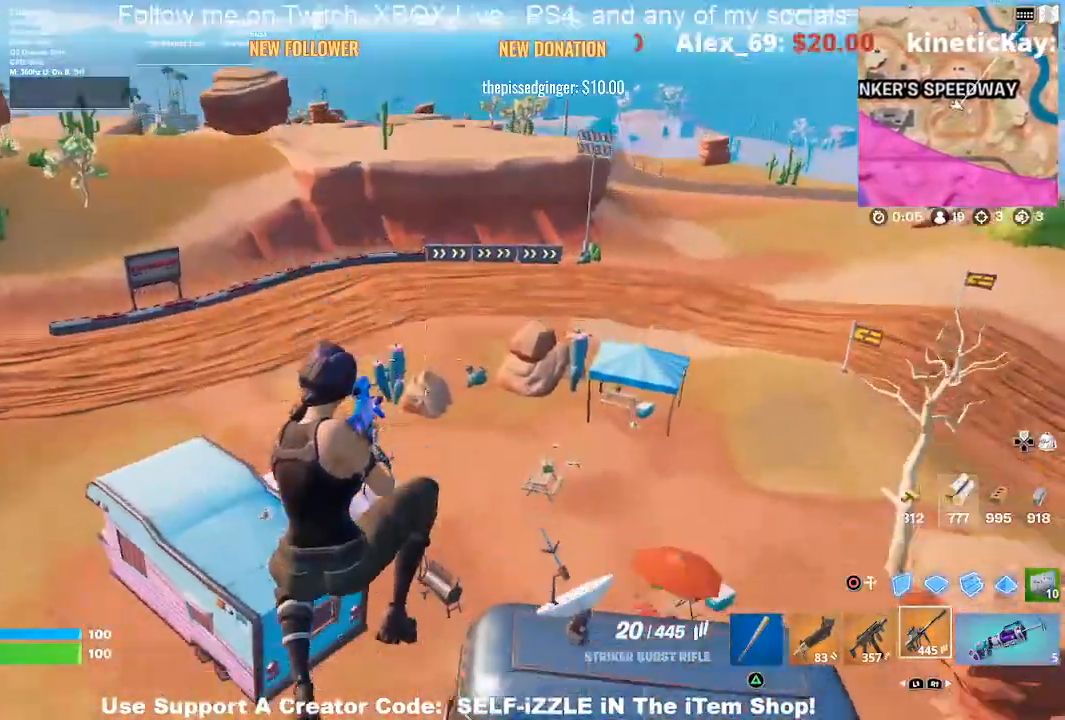
{"buttons": [], "left_stick": "center", "right_stick": "center", "events": [[333, "left_stick", "center"]]}
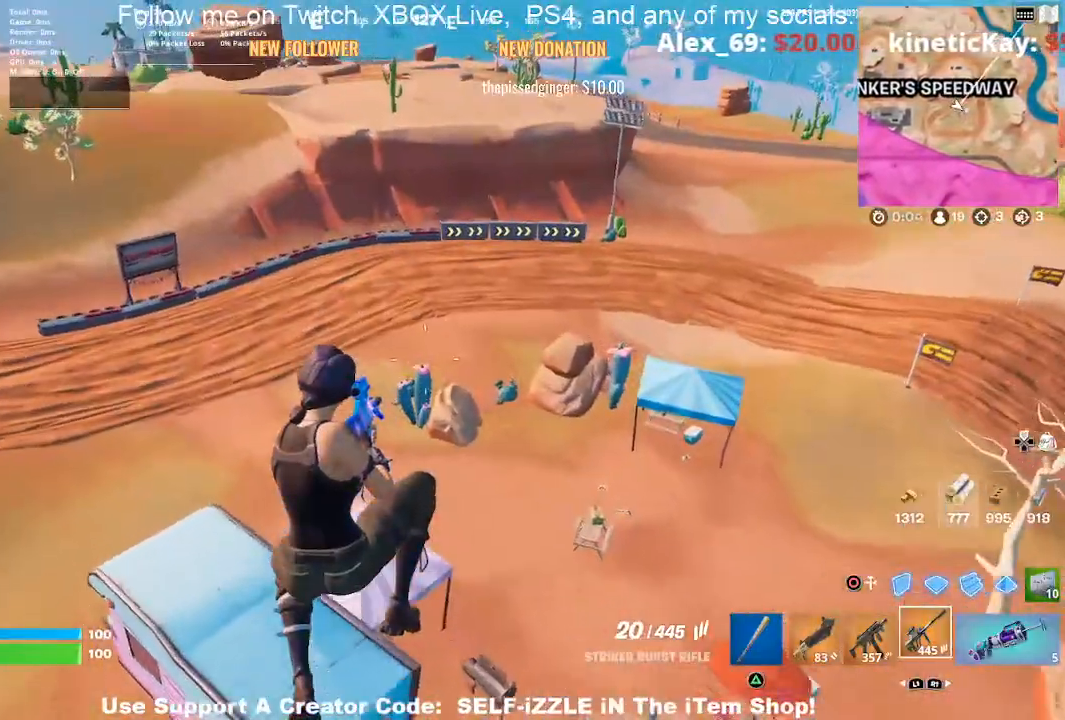
{"buttons": [], "left_stick": "up-left", "right_stick": "center", "events": [[133, "left_stick", "left"], [467, "left_stick", "up-left"]]}
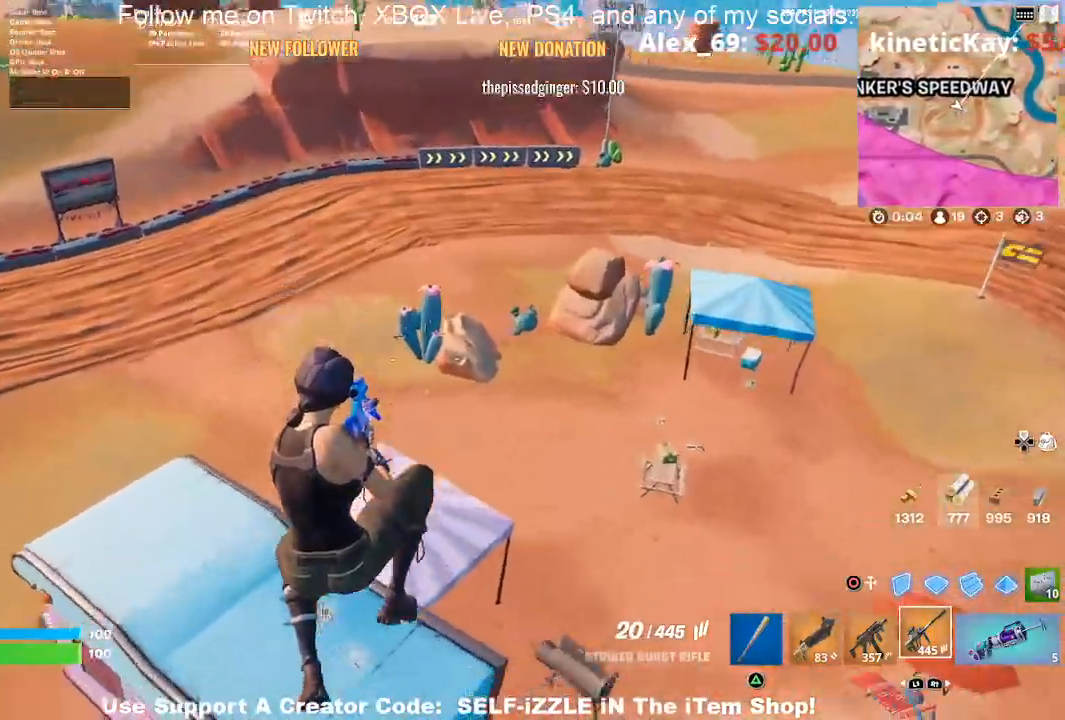
{"buttons": ["CROSS"], "left_stick": "up-right", "right_stick": "center", "events": [[33, "left_stick", "up"], [167, "left_stick", "up-right"], [367, "CROSS", "down"]]}
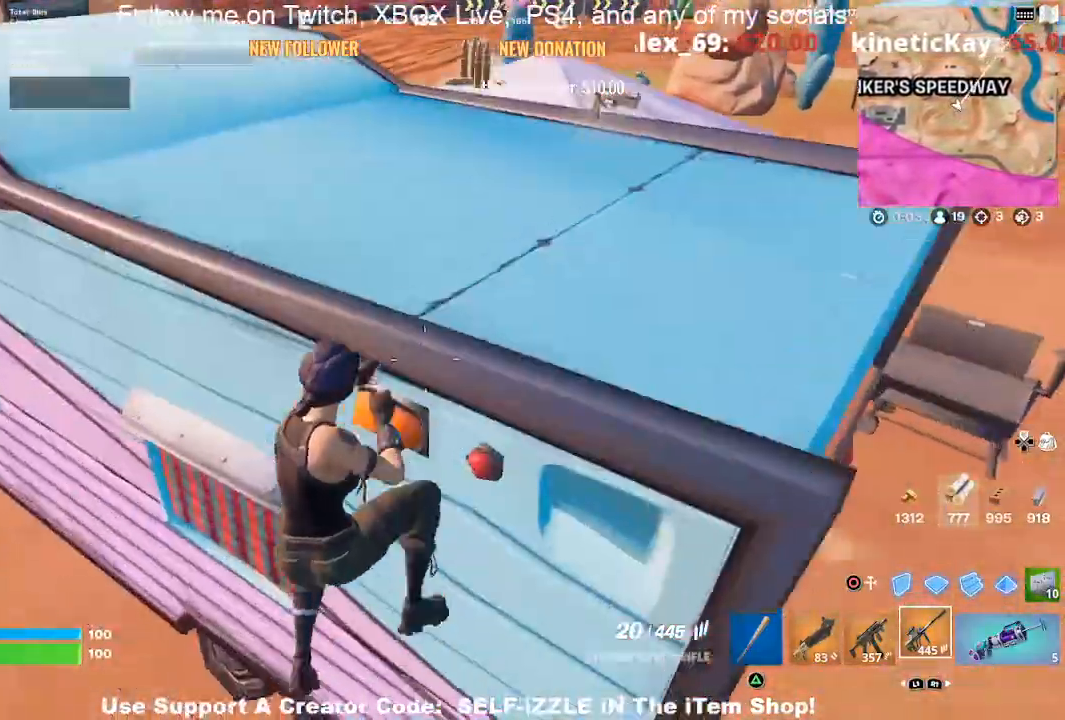
{"buttons": [], "left_stick": "up-right", "right_stick": "center", "events": [[300, "CROSS", "up"]]}
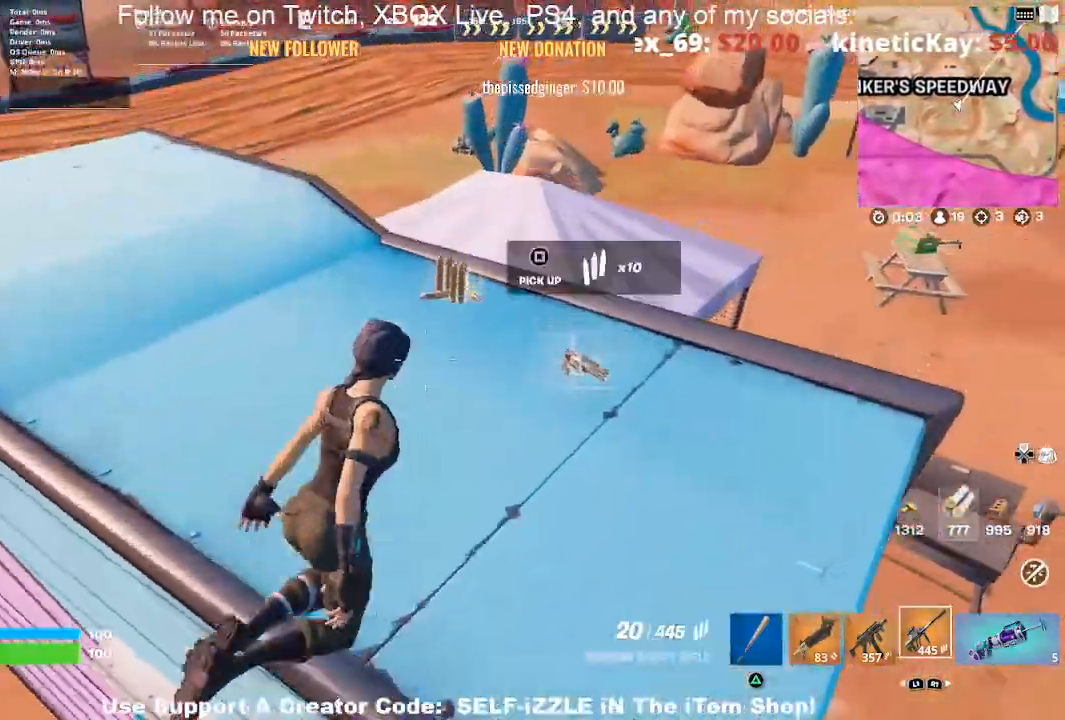
{"buttons": [], "left_stick": "up-right", "right_stick": "center", "events": [[200, "left_stick", "up"], [300, "left_stick", "up-right"]]}
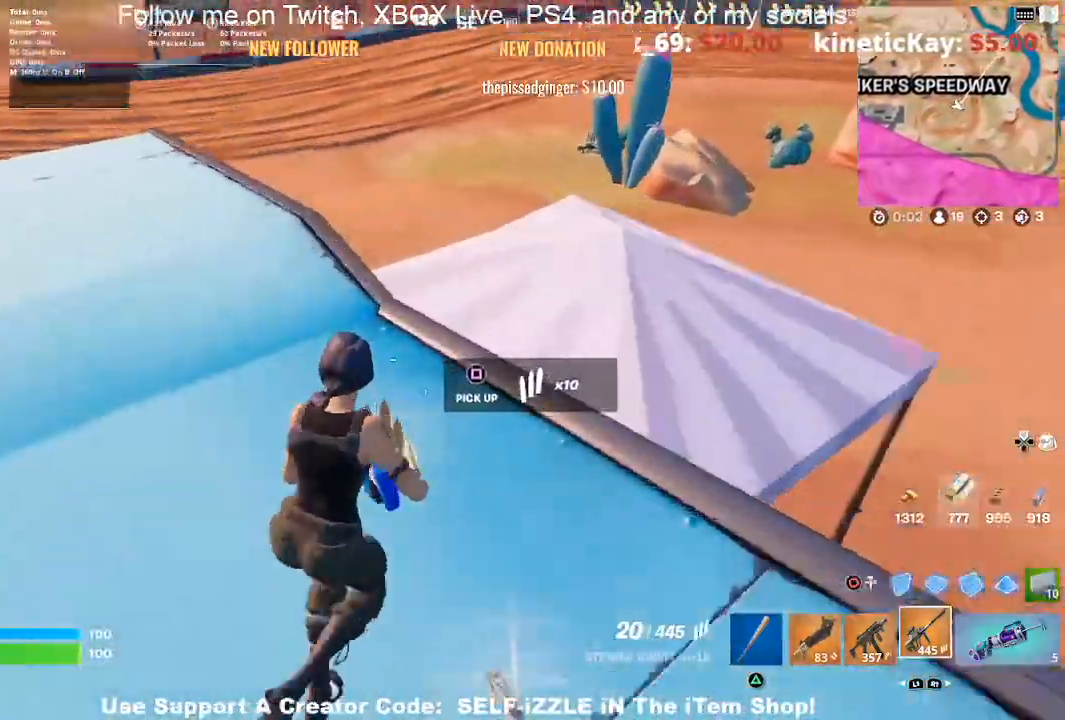
{"buttons": [], "left_stick": "up-left", "right_stick": "center", "events": [[67, "left_stick", "up"], [100, "right_stick", "left"], [200, "left_stick", "up-left"], [200, "right_stick", "center"], [333, "TRIANGLE", "down"], [467, "TRIANGLE", "up"]]}
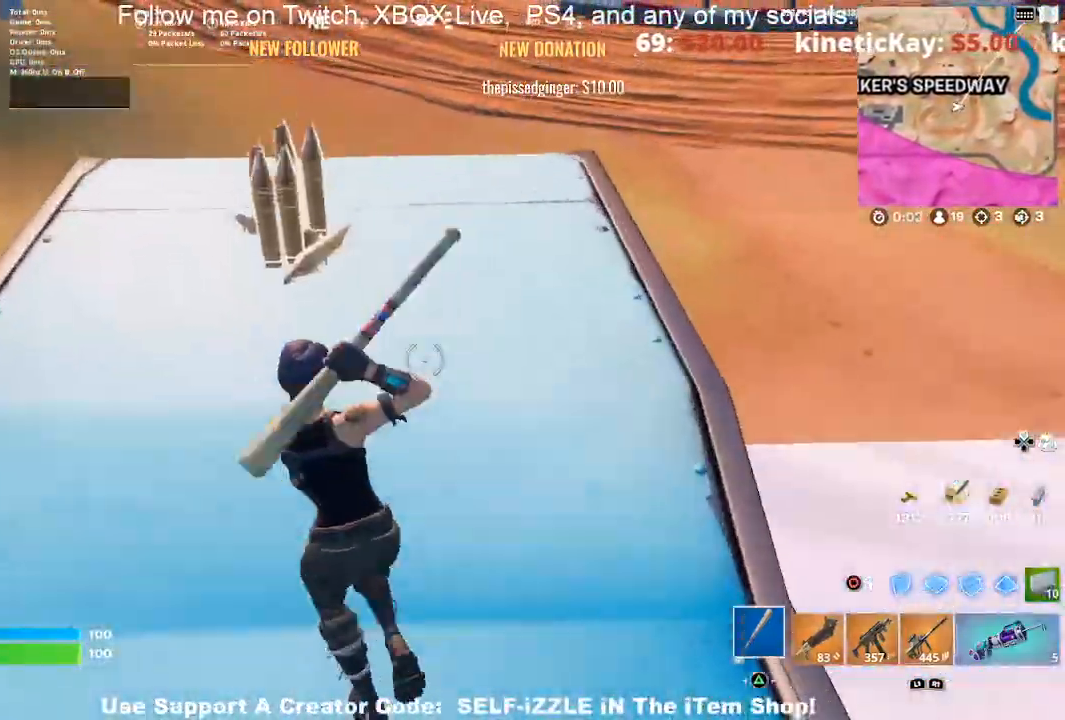
{"buttons": [], "left_stick": "up", "right_stick": "center", "events": [[233, "left_stick", "up"], [367, "right_stick", "left"], [467, "right_stick", "center"]]}
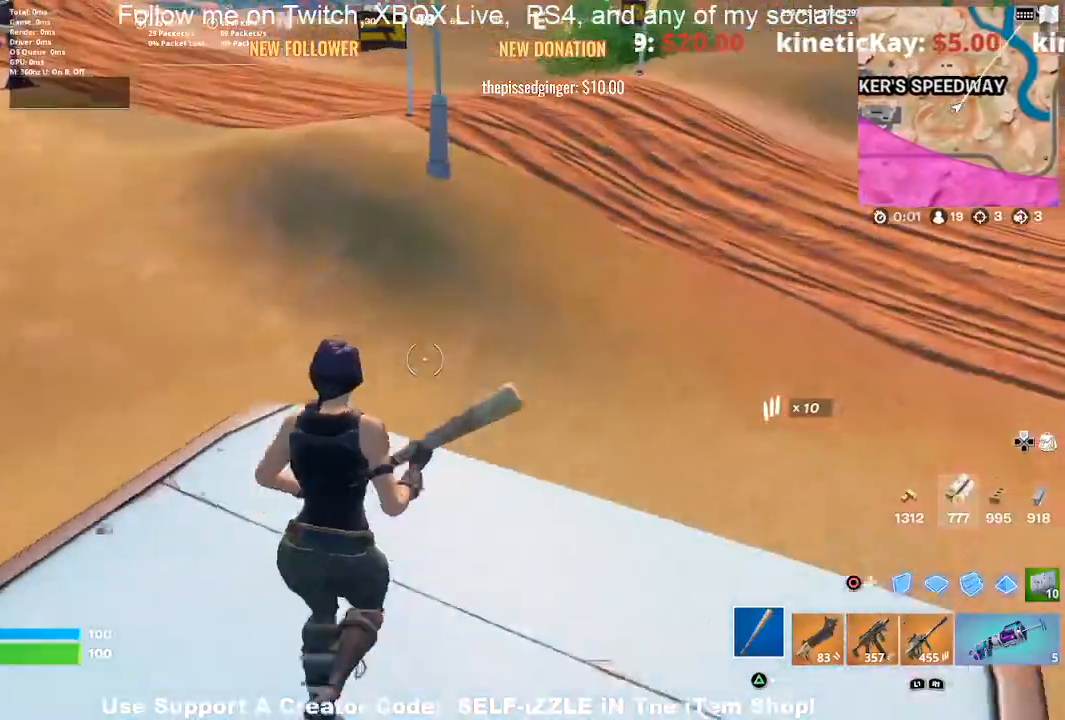
{"buttons": [], "left_stick": "up", "right_stick": "up-left", "events": [[67, "TRIANGLE", "down"], [133, "TRIANGLE", "up"], [267, "CROSS", "down"], [333, "CROSS", "up"], [433, "right_stick", "up-left"]]}
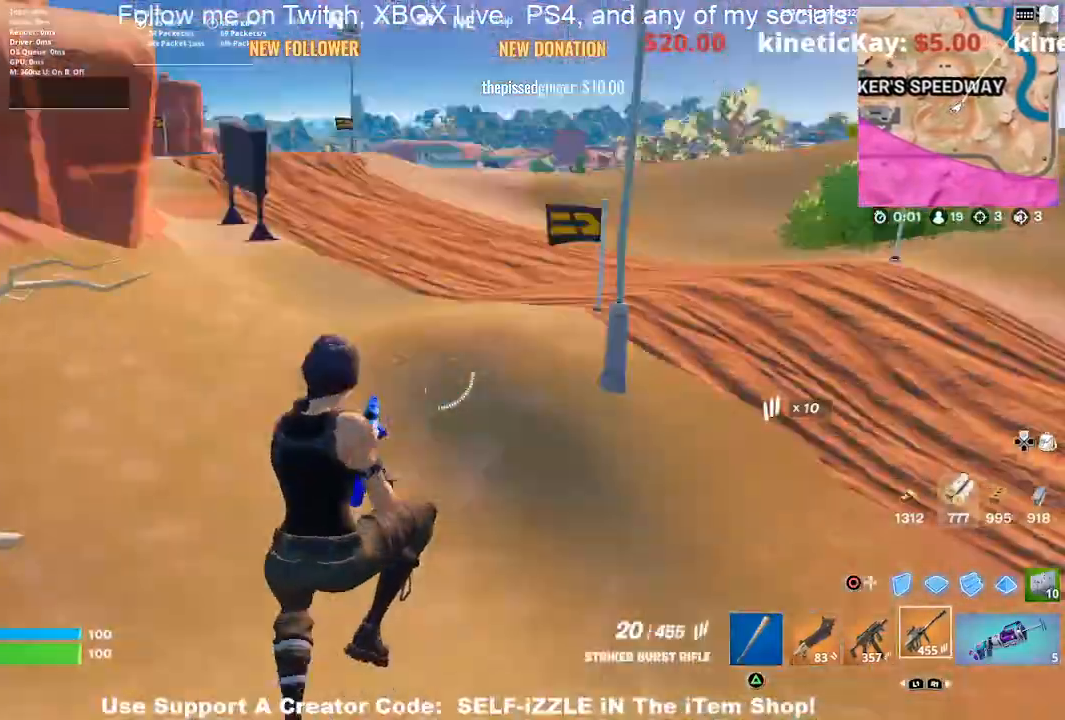
{"buttons": [], "left_stick": "up-right", "right_stick": "center", "events": [[33, "left_stick", "center"], [67, "right_stick", "center"], [167, "left_stick", "up-right"], [233, "TOUCHPAD", "down"], [333, "TOUCHPAD", "up"]]}
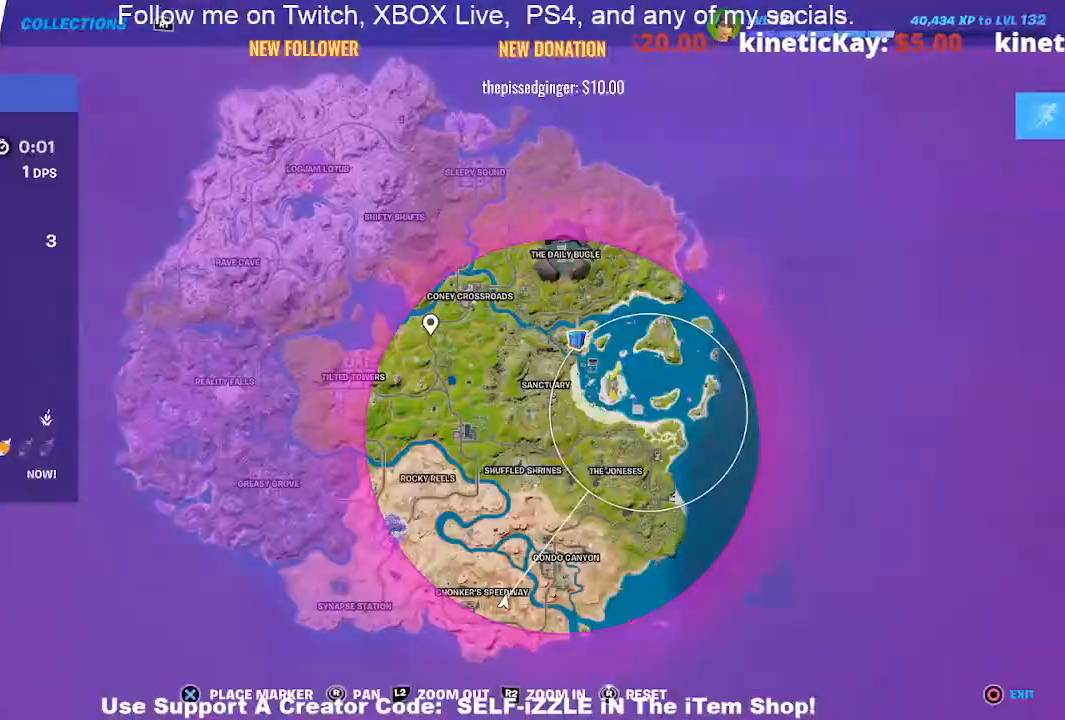
{"buttons": ["DPAD_RIGHT"], "left_stick": "up-right", "right_stick": "center", "events": [[100, "TOUCHPAD", "down"], [167, "TOUCHPAD", "up"], [433, "DPAD_RIGHT", "down"]]}
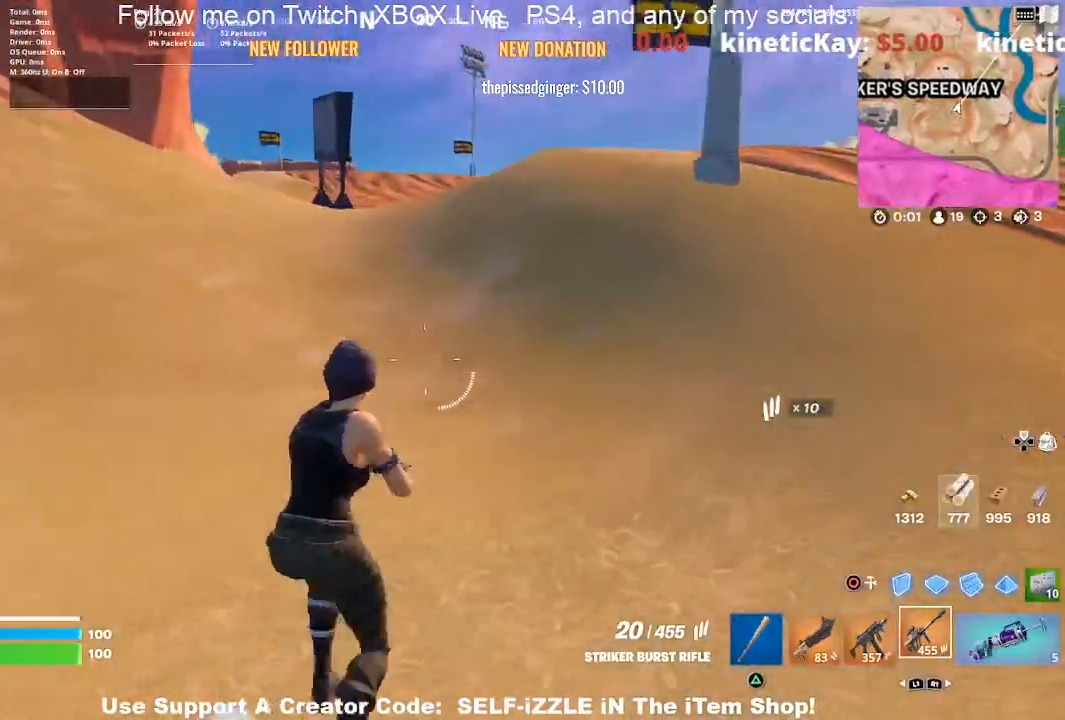
{"buttons": [], "left_stick": "up", "right_stick": "center", "events": [[67, "DPAD_RIGHT", "up"], [200, "right_stick", "right"], [300, "right_stick", "center"], [500, "left_stick", "up"]]}
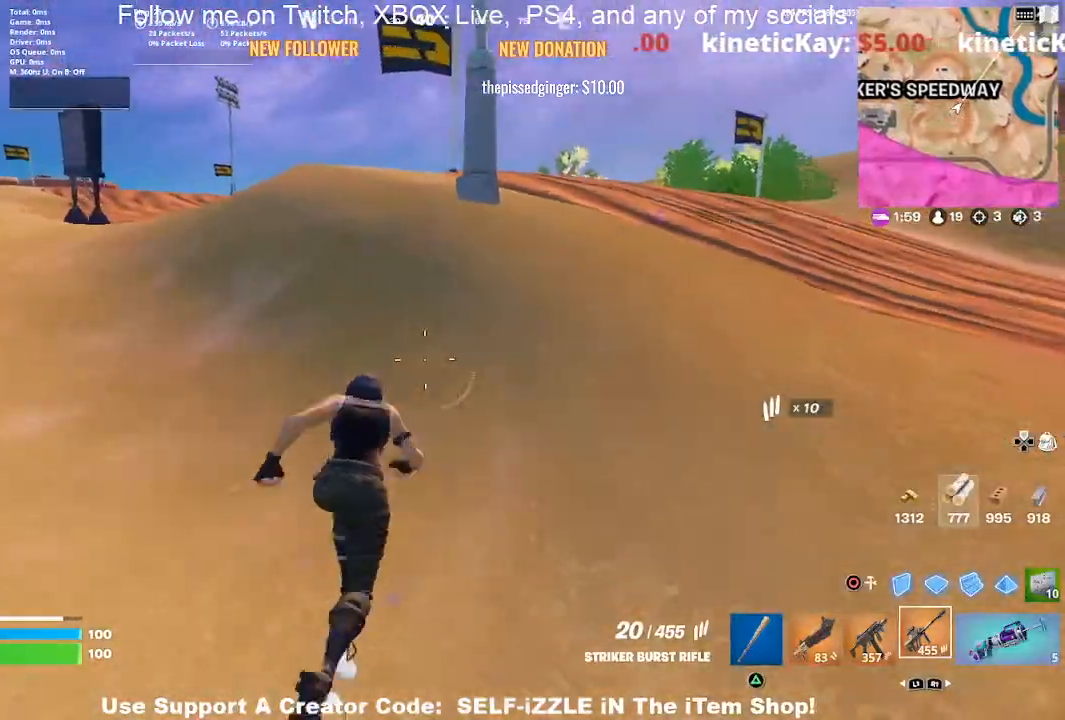
{"buttons": [], "left_stick": "up", "right_stick": "center", "events": [[367, "right_stick", "down-left"], [467, "right_stick", "center"]]}
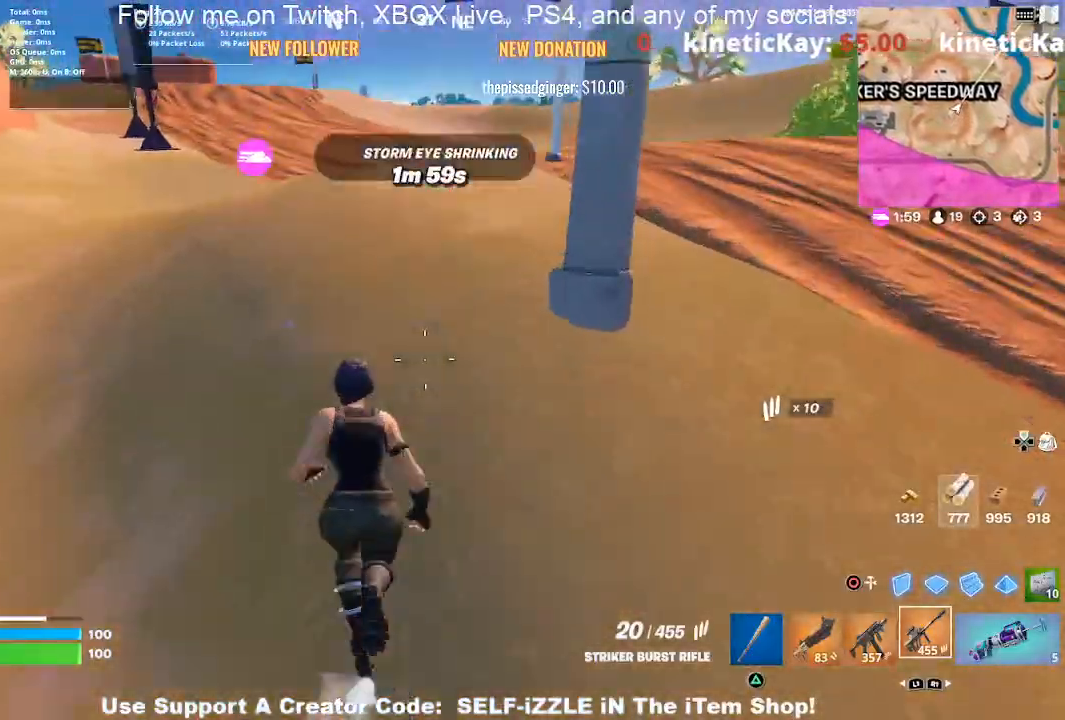
{"buttons": [], "left_stick": "up", "right_stick": "center", "events": []}
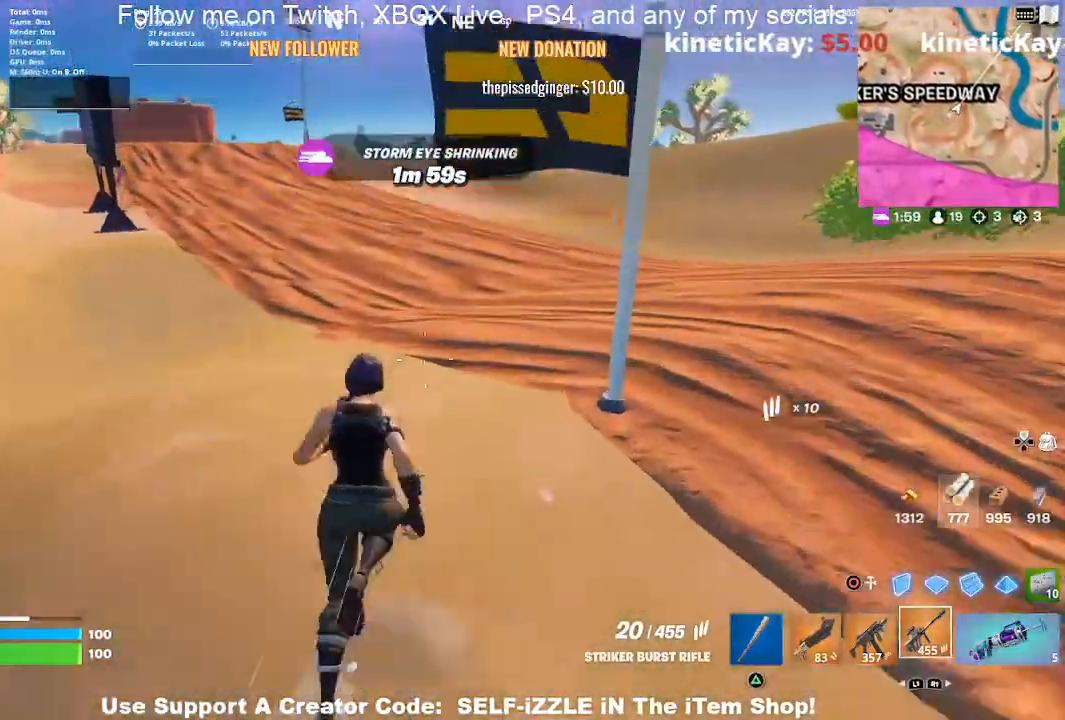
{"buttons": [], "left_stick": "up", "right_stick": "center", "events": []}
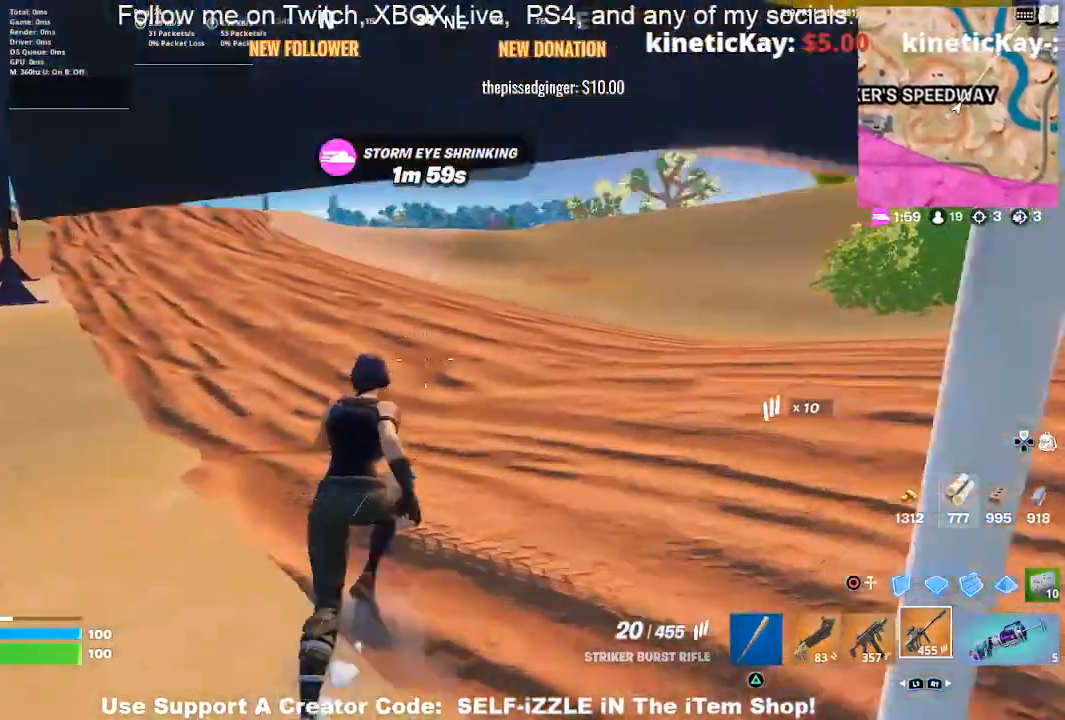
{"buttons": [], "left_stick": "up", "right_stick": "center", "events": []}
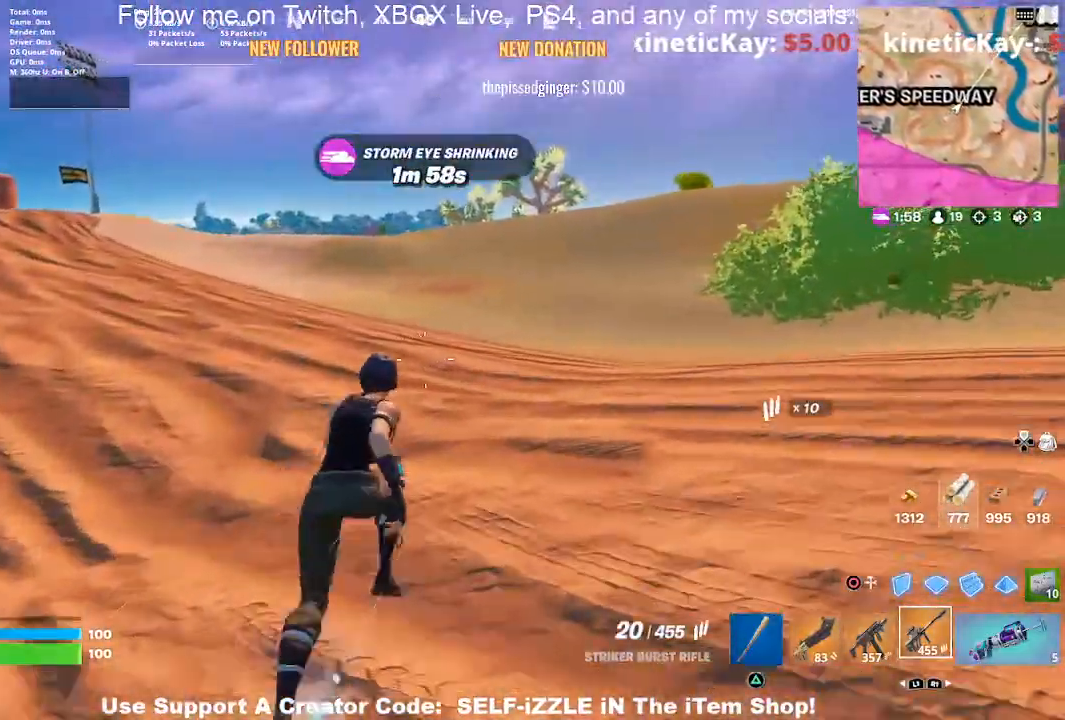
{"buttons": [], "left_stick": "up", "right_stick": "center", "events": []}
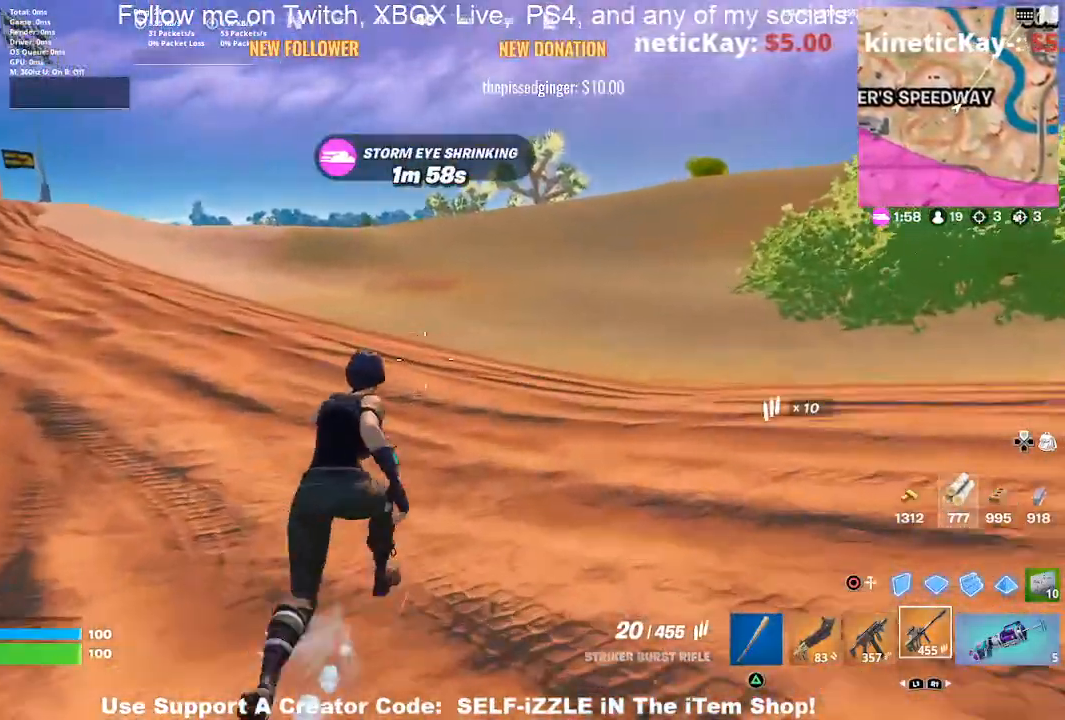
{"buttons": [], "left_stick": "up", "right_stick": "center", "events": []}
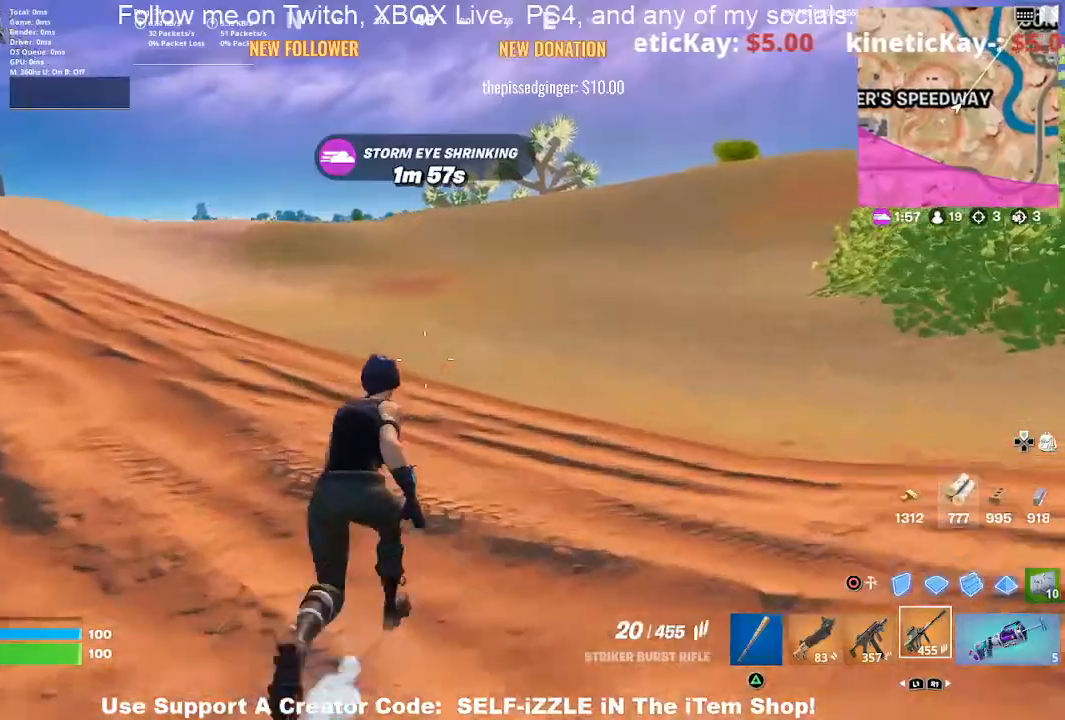
{"buttons": [], "left_stick": "up", "right_stick": "center", "events": []}